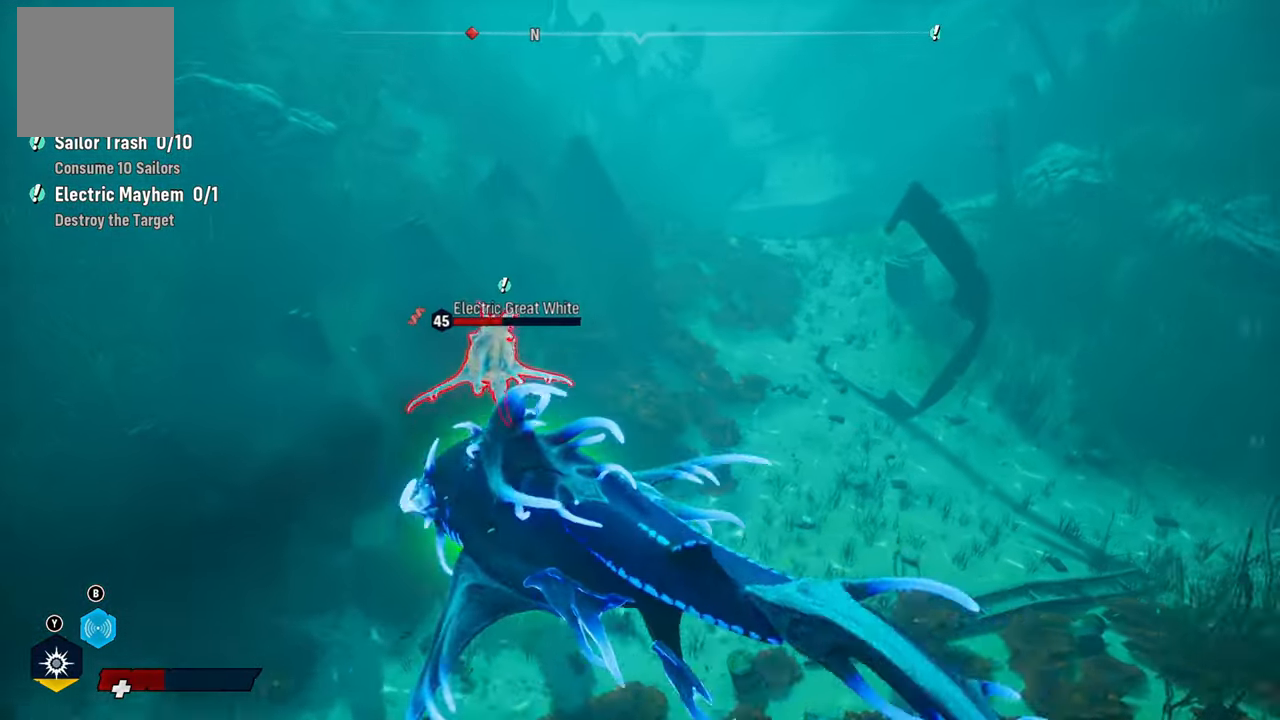
Gameplay with a controller (Xbox layout); each line is a JSON object with the inputs held at the frame after it. "events" lists button and stick changes between this image and that frame as [ms after this image, input, new state], when the widget could be followed in between.
{"buttons": ["L2", "R1"], "left_stick": "up-left", "right_stick": "center", "events": [[420, "R1", "down"]]}
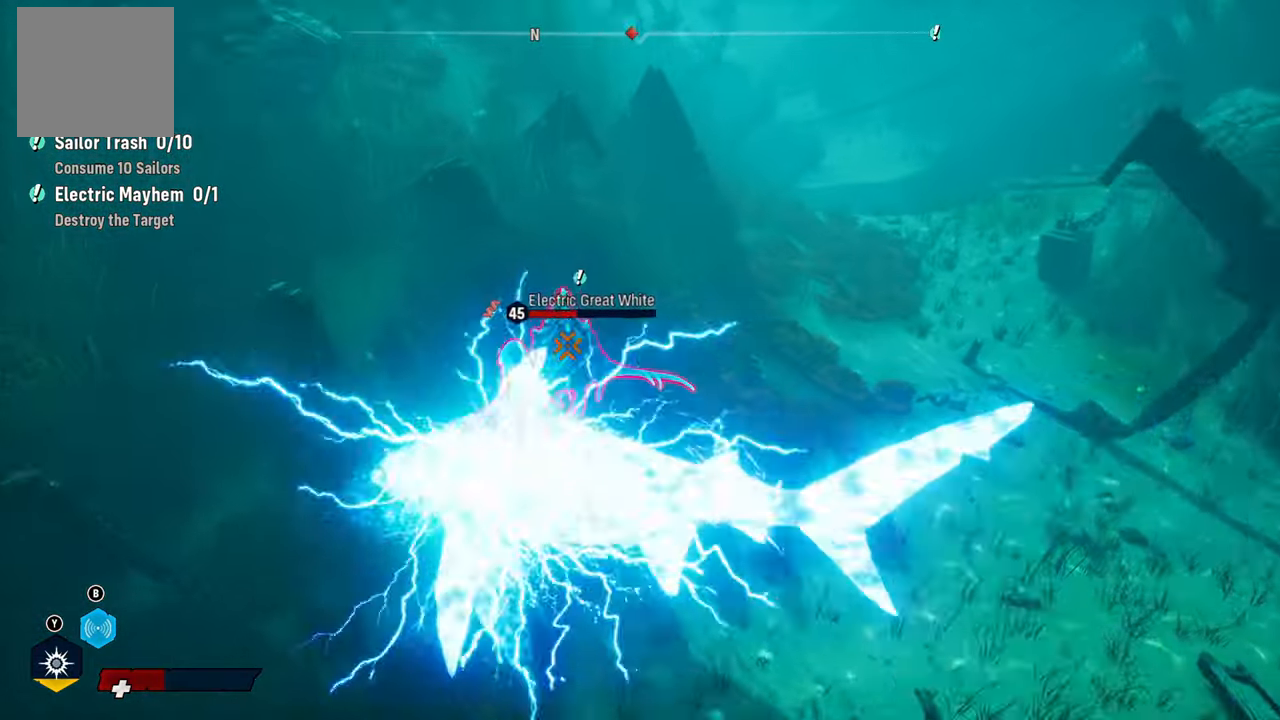
{"buttons": ["L2"], "left_stick": "up-right", "right_stick": "center", "events": [[80, "R1", "up"], [180, "R2", "down"], [340, "R2", "up"], [360, "left_stick", "up-right"], [420, "R2", "down"], [480, "R2", "up"]]}
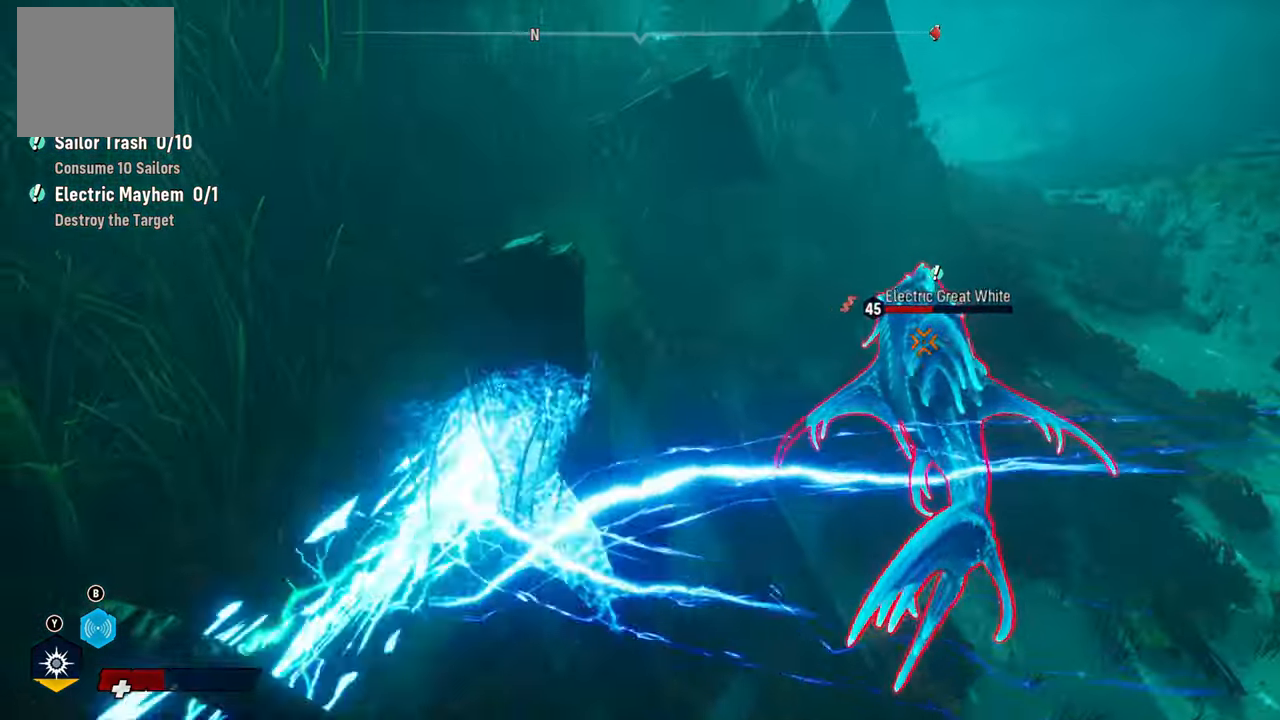
{"buttons": ["L2", "R2"], "left_stick": "up-right", "right_stick": "center", "events": [[40, "R2", "down"], [200, "R2", "up"], [260, "R2", "down"], [420, "R2", "up"], [460, "R2", "down"]]}
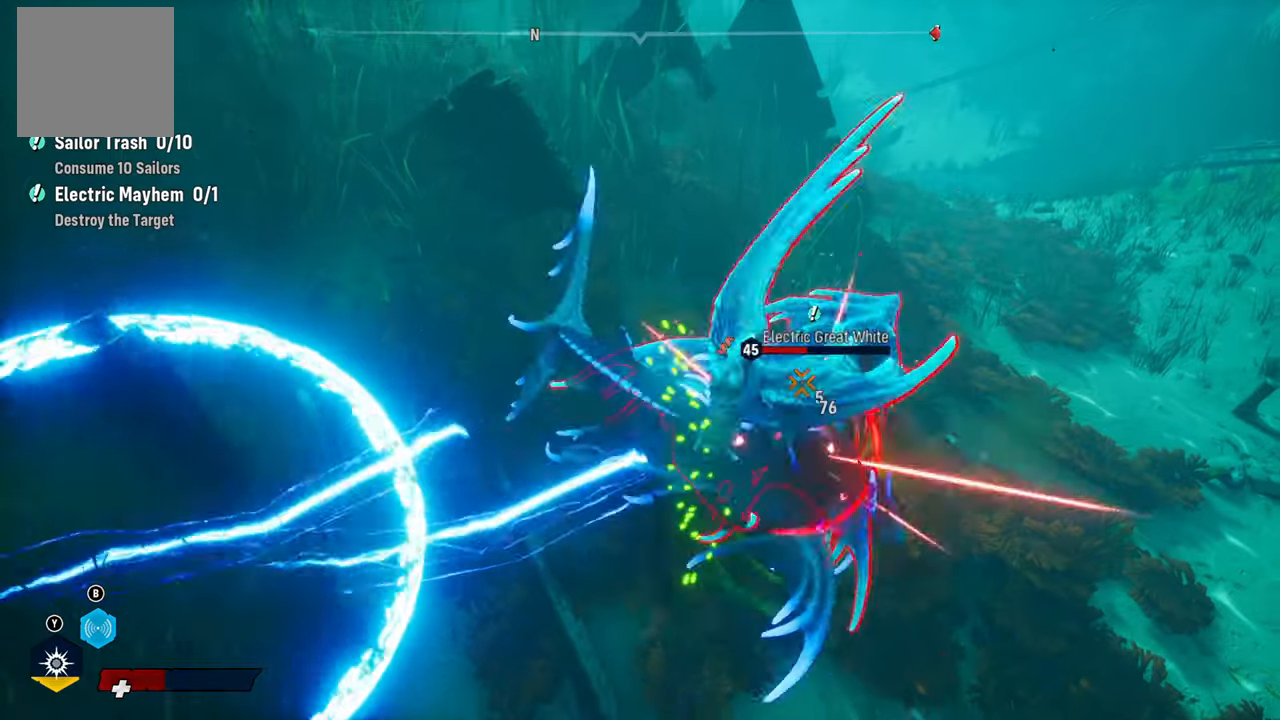
{"buttons": ["L2", "R2"], "left_stick": "left", "right_stick": "center", "events": [[120, "R2", "up"], [160, "R2", "down"], [400, "left_stick", "left"]]}
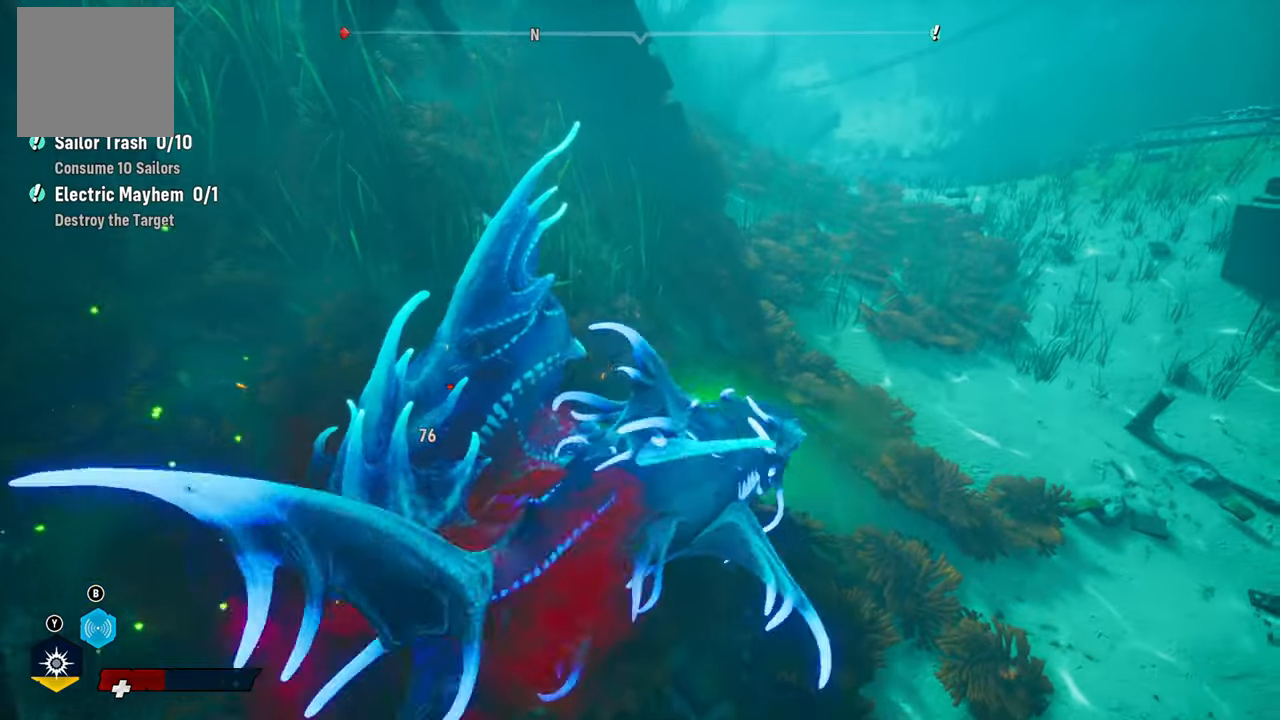
{"buttons": ["L2", "R2"], "left_stick": "up-right", "right_stick": "center", "events": [[40, "R2", "up"], [140, "R3", "down"], [200, "right_stick", "up-right"], [260, "R3", "up"], [300, "right_stick", "center"], [380, "R2", "down"], [420, "left_stick", "up-right"]]}
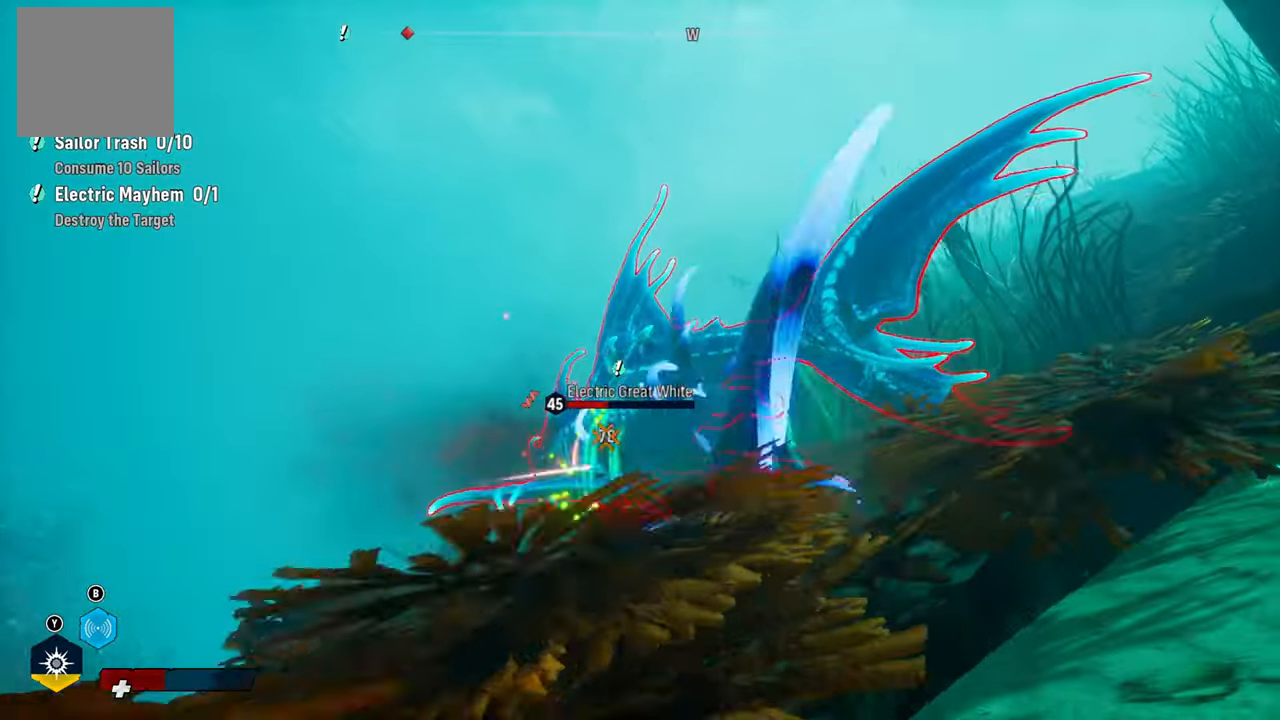
{"buttons": ["L2", "R2"], "left_stick": "left", "right_stick": "center", "events": [[60, "R2", "up"], [140, "R2", "down"], [300, "R2", "up"], [360, "R2", "down"], [400, "left_stick", "up-left"], [460, "left_stick", "left"]]}
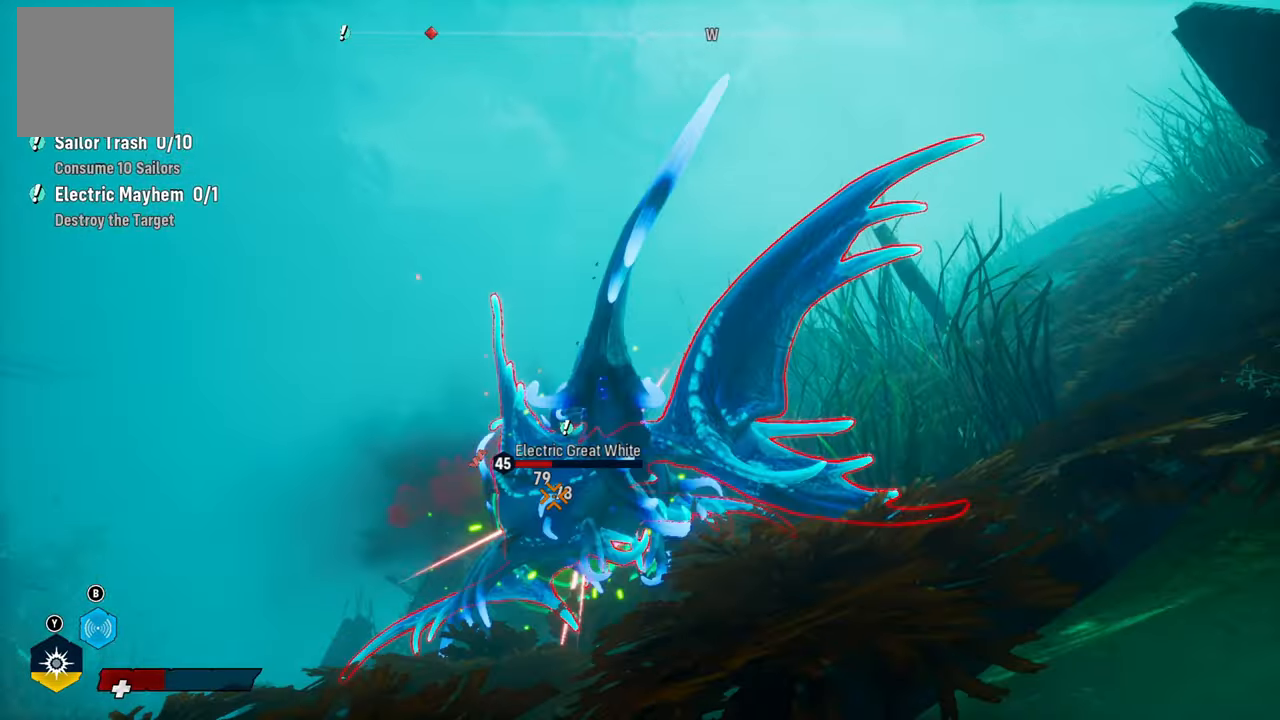
{"buttons": ["L2"], "left_stick": "down-right", "right_stick": "center", "events": [[20, "R2", "up"], [120, "R2", "down"], [200, "left_stick", "down-left"], [280, "R2", "up"], [360, "R2", "down"], [360, "left_stick", "down-right"], [500, "R2", "up"]]}
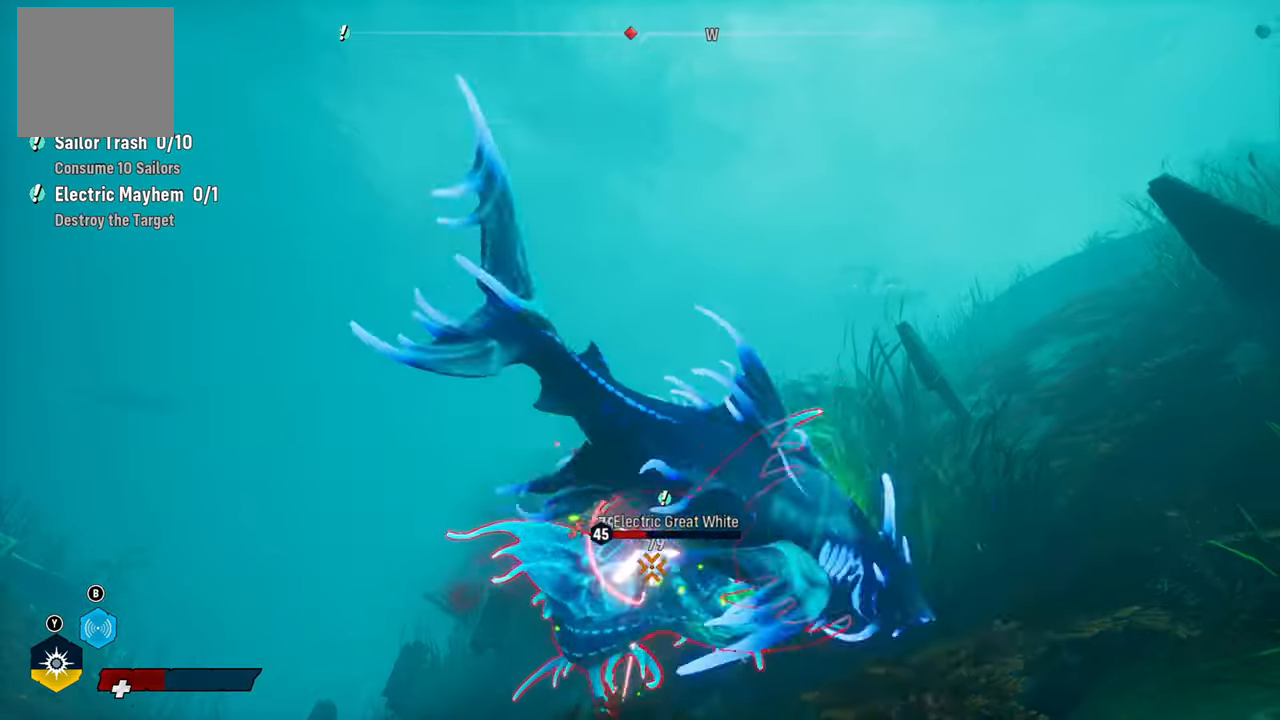
{"buttons": ["L2", "R2"], "left_stick": "up-left", "right_stick": "center", "events": [[40, "R2", "down"], [40, "left_stick", "right"], [180, "left_stick", "down-left"], [220, "R2", "up"], [260, "left_stick", "up-left"], [280, "R2", "down"], [440, "R2", "up"], [500, "R2", "down"]]}
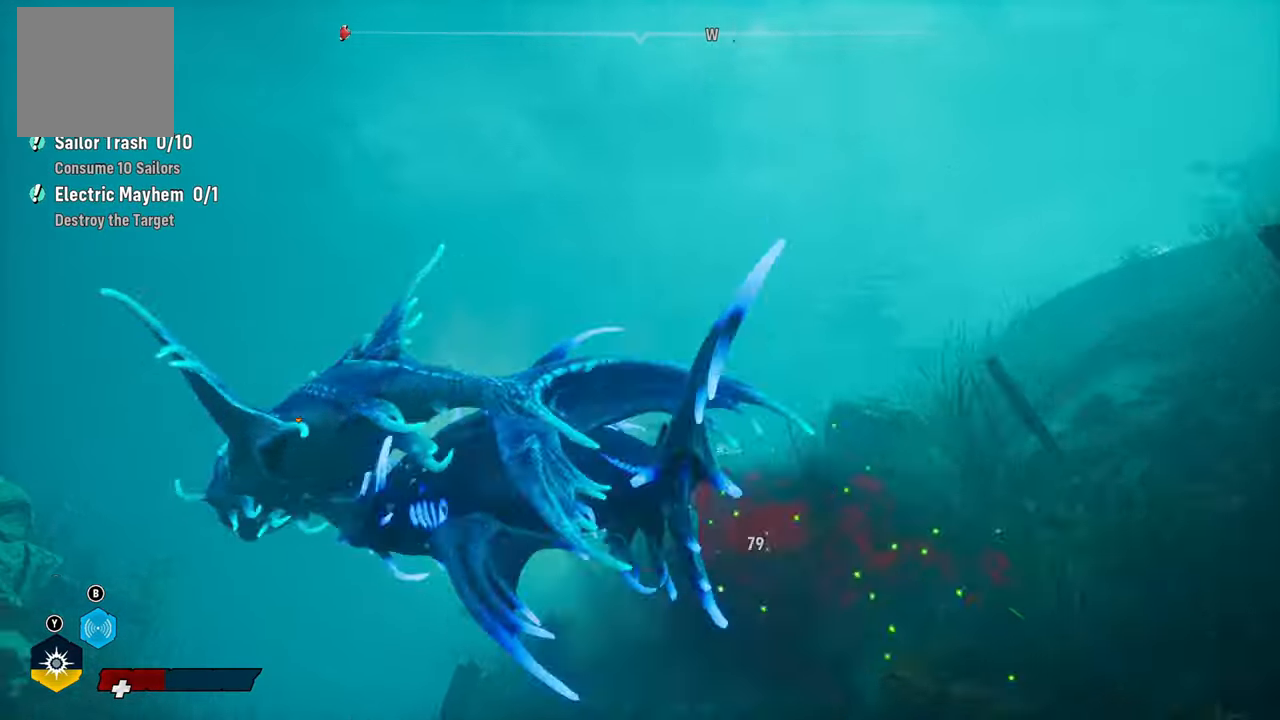
{"buttons": ["L2"], "left_stick": "up-left", "right_stick": "center", "events": [[160, "R2", "up"], [260, "R3", "down"], [360, "R3", "up"], [380, "right_stick", "right"], [440, "right_stick", "center"]]}
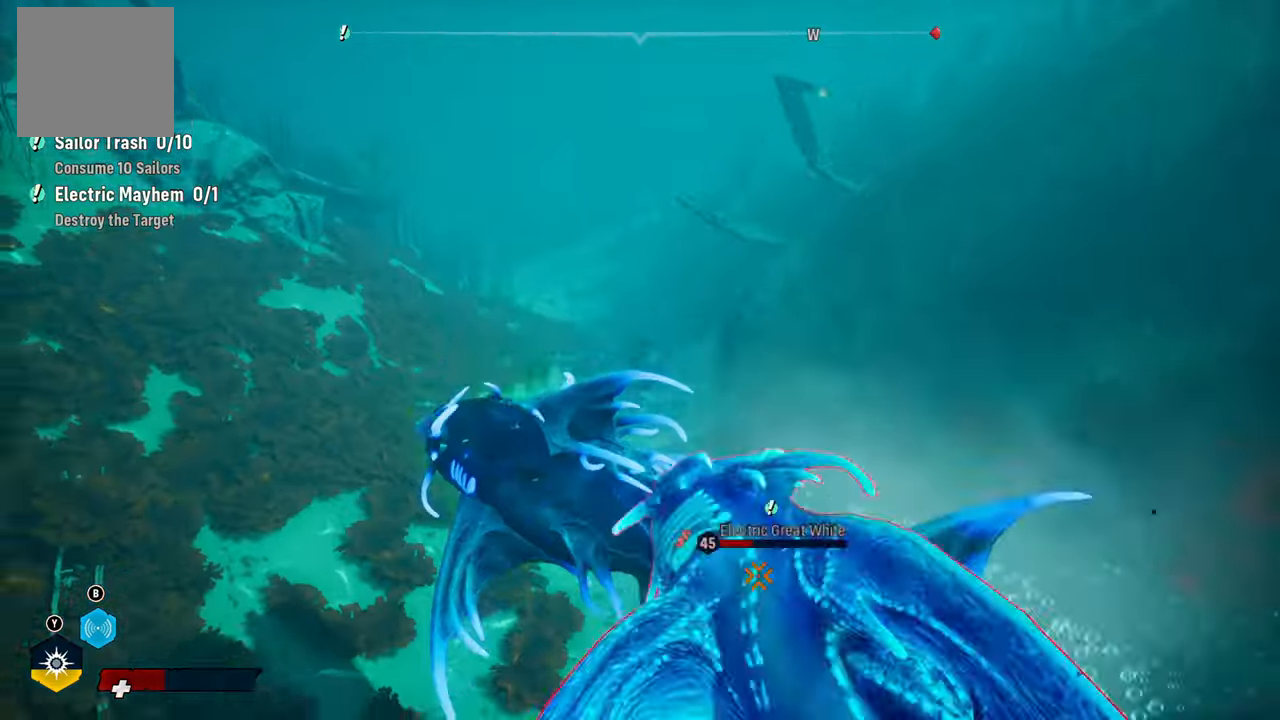
{"buttons": ["L2"], "left_stick": "up-right", "right_stick": "center", "events": [[300, "R1", "down"], [360, "left_stick", "up-right"], [500, "R1", "up"]]}
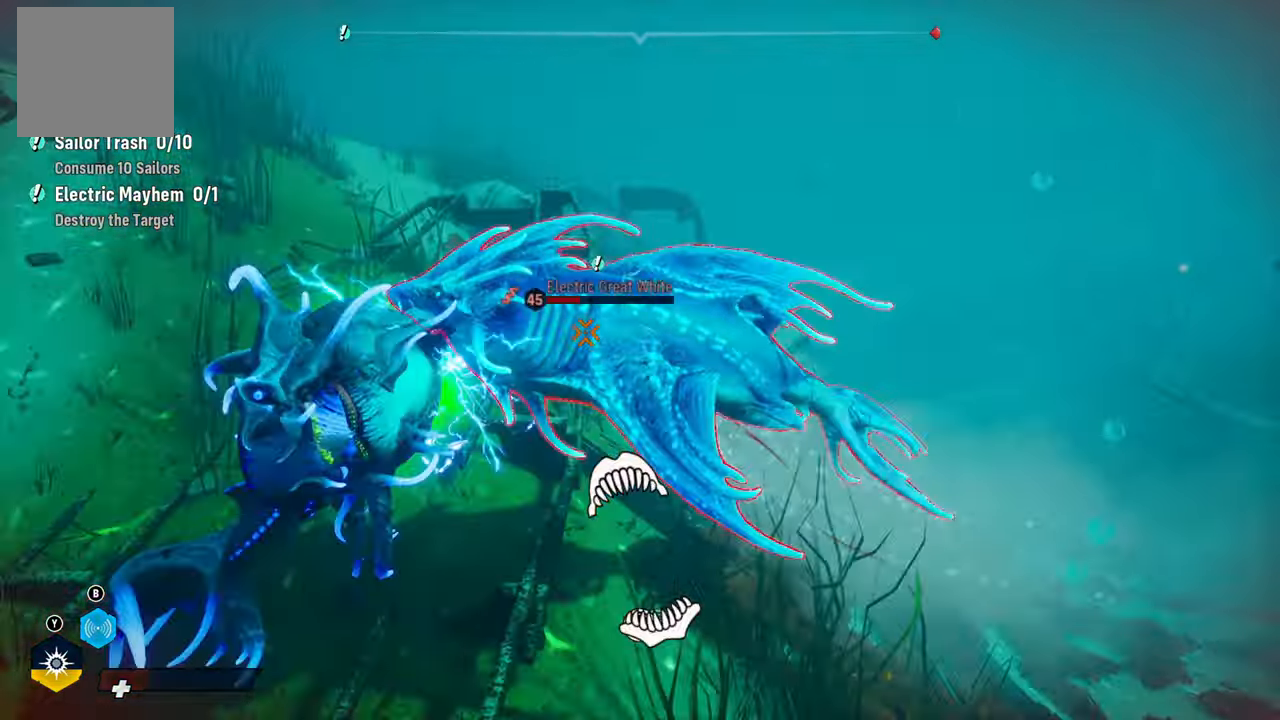
{"buttons": ["L2"], "left_stick": "up", "right_stick": "up-right", "events": [[180, "R3", "down"], [200, "right_stick", "up-right"], [260, "R3", "up"], [300, "left_stick", "up"], [360, "right_stick", "down-left"], [480, "right_stick", "up-right"]]}
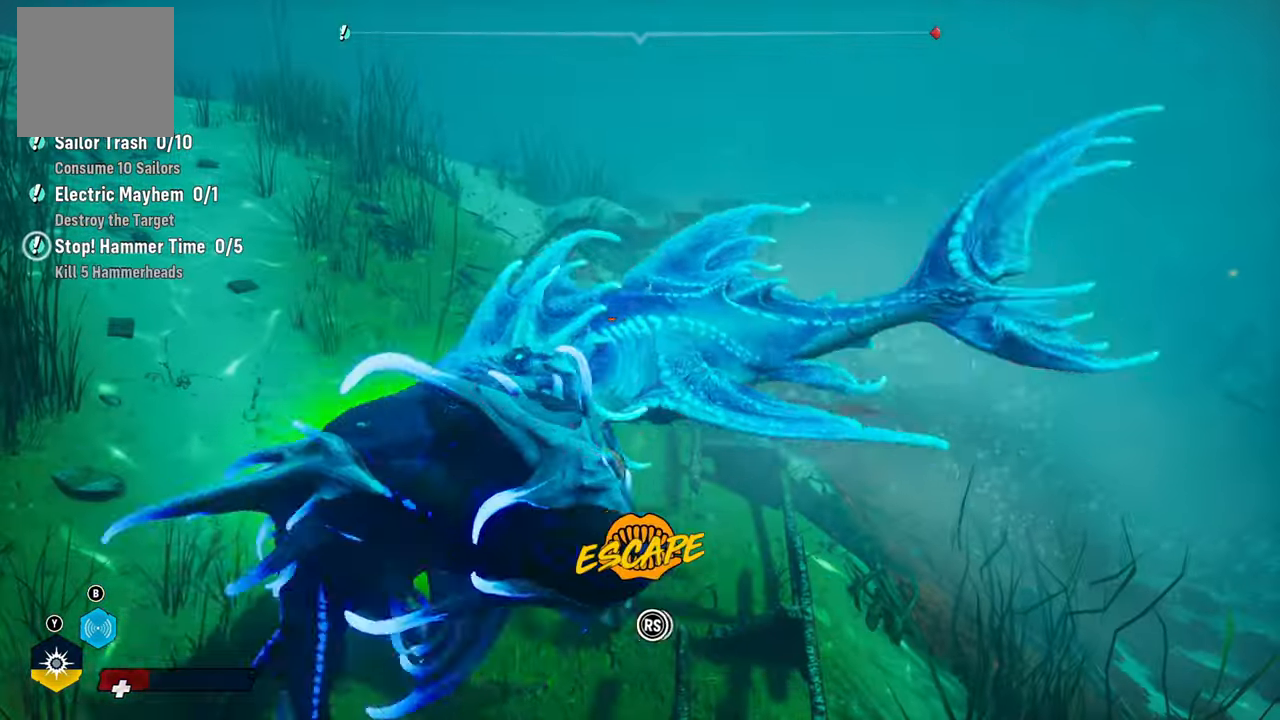
{"buttons": ["L2"], "left_stick": "up", "right_stick": "up-right", "events": [[120, "right_stick", "down-left"], [200, "right_stick", "up-right"], [300, "right_stick", "down-left"], [400, "right_stick", "up-right"]]}
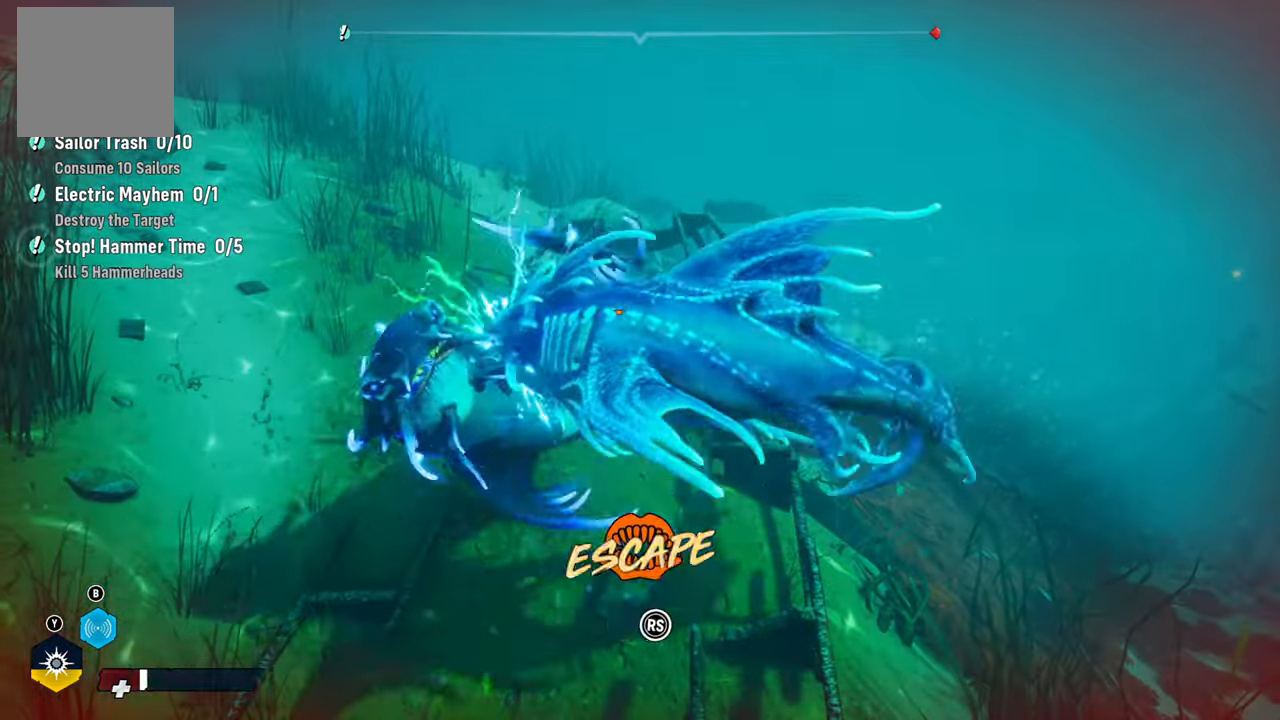
{"buttons": ["L2"], "left_stick": "up", "right_stick": "down-left", "events": [[20, "right_stick", "down"], [140, "right_stick", "up-right"], [260, "right_stick", "down-left"], [380, "right_stick", "up-right"], [480, "right_stick", "down-left"]]}
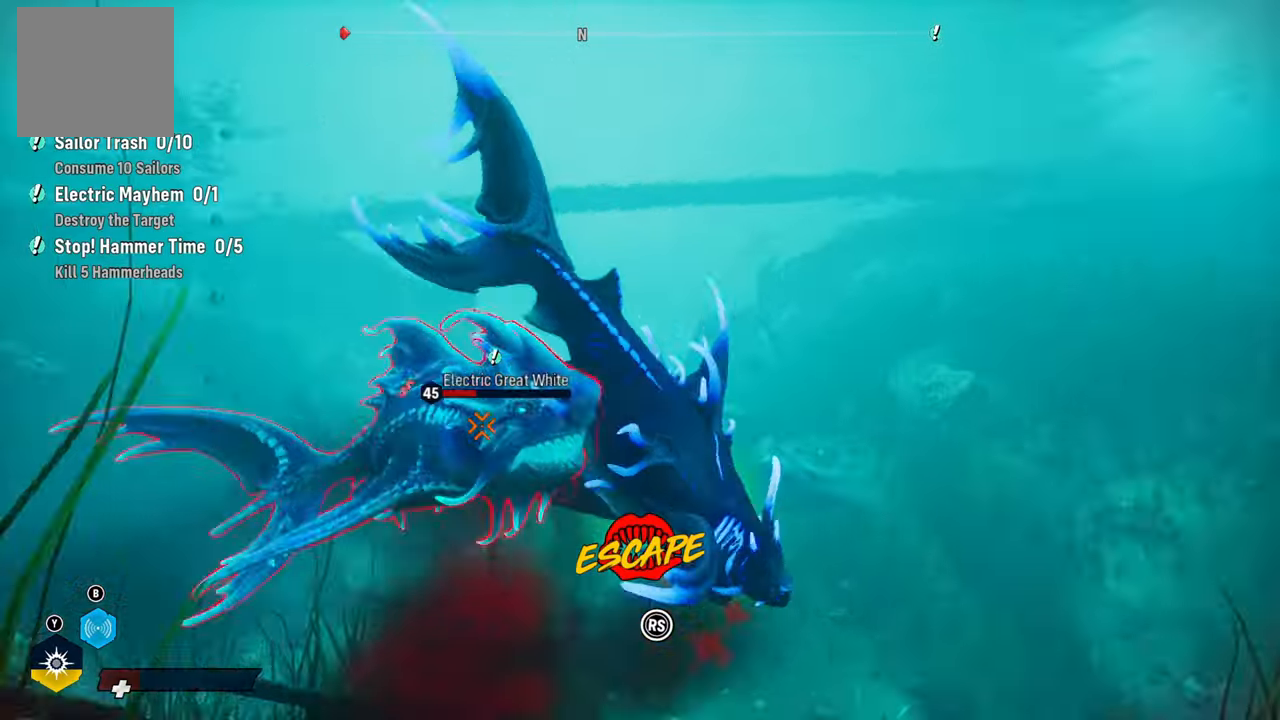
{"buttons": [], "left_stick": "up-left", "right_stick": "center", "events": [[100, "right_stick", "up-right"], [220, "right_stick", "down-left"], [260, "left_stick", "up-left"], [400, "right_stick", "center"], [500, "L2", "up"]]}
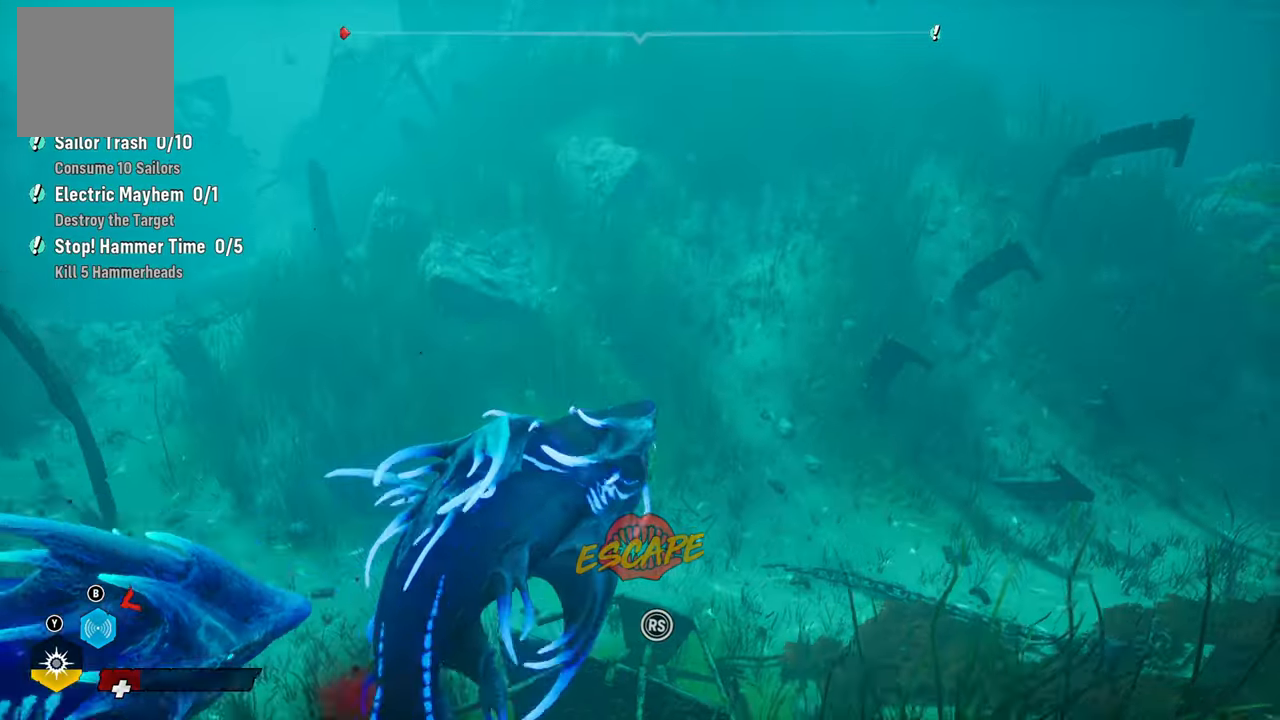
{"buttons": ["L2"], "left_stick": "up-left", "right_stick": "center", "events": [[20, "left_stick", "center"], [60, "R3", "down"], [220, "R3", "up"], [380, "L2", "down"], [400, "left_stick", "up-left"]]}
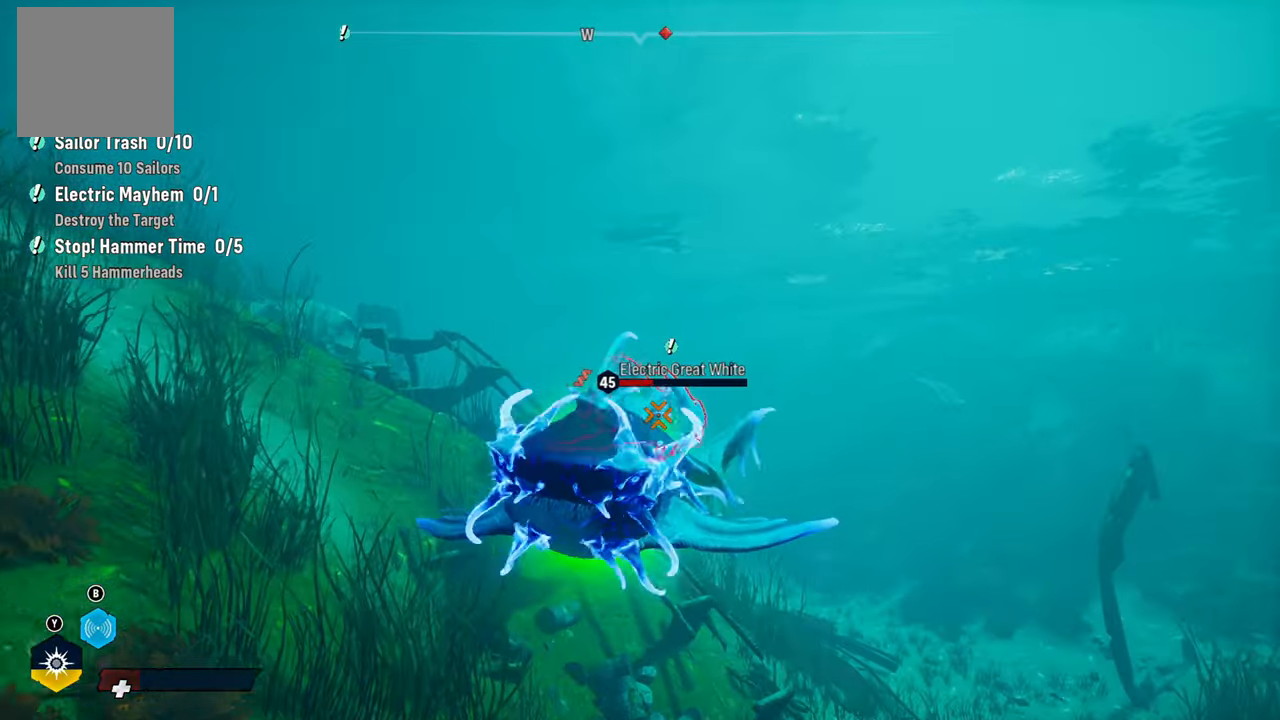
{"buttons": ["L2"], "left_stick": "up", "right_stick": "center", "events": [[40, "R2", "down"], [180, "left_stick", "up"], [260, "R2", "up"], [320, "R2", "down"], [500, "R2", "up"]]}
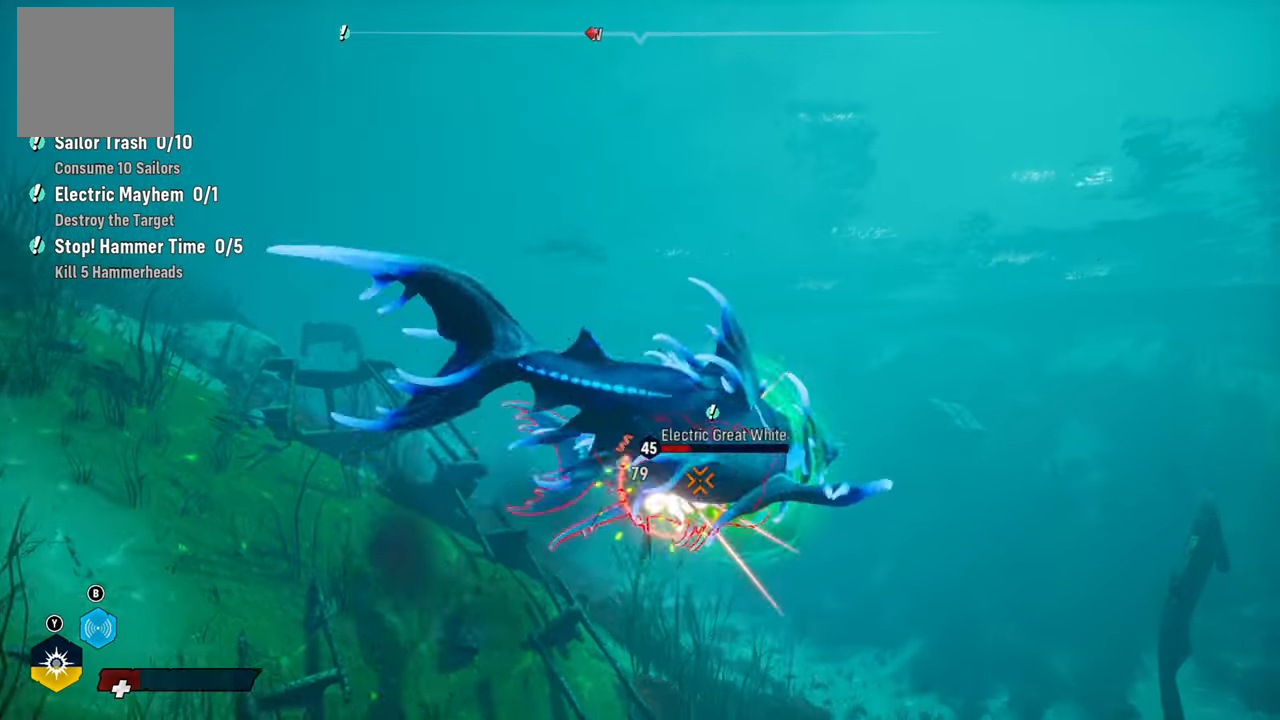
{"buttons": ["L2", "R2"], "left_stick": "up-right", "right_stick": "center", "events": [[40, "R2", "down"], [220, "R2", "up"], [280, "R2", "down"], [420, "R2", "up"], [440, "R2", "down"], [500, "left_stick", "up-right"]]}
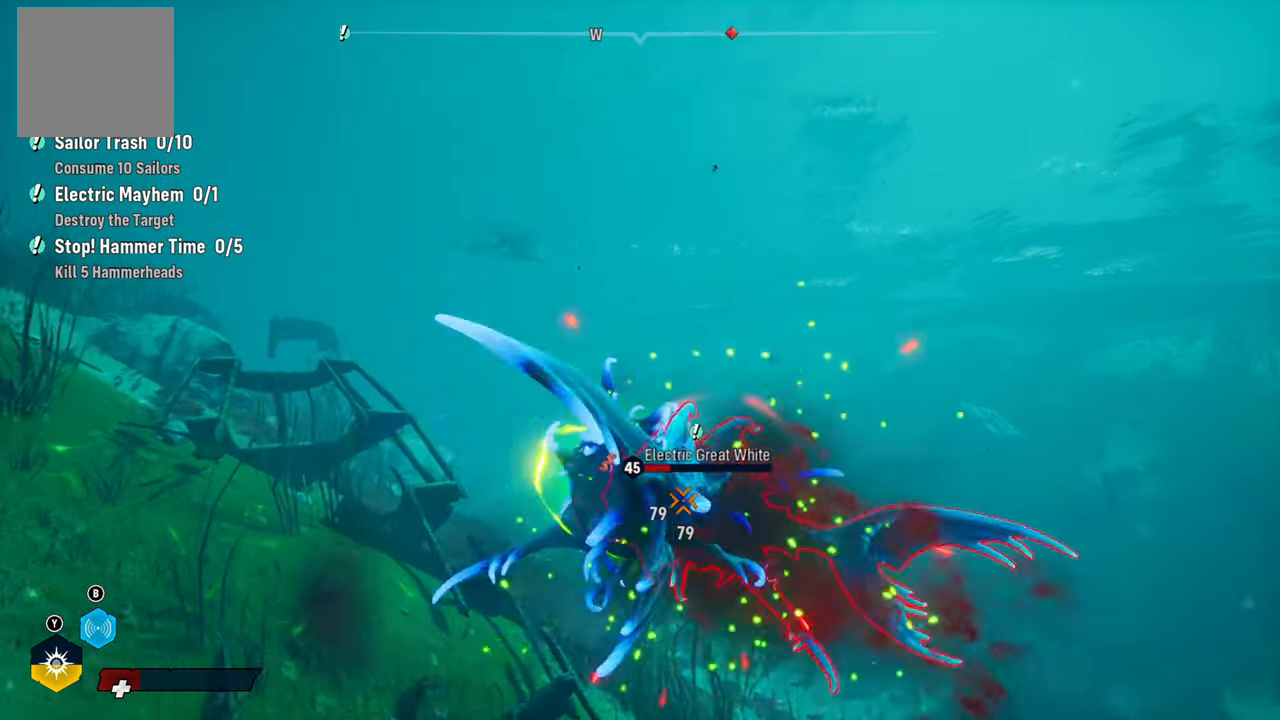
{"buttons": ["L2", "R2"], "left_stick": "up", "right_stick": "center", "events": [[120, "R2", "up"], [160, "R2", "down"], [200, "left_stick", "up"], [320, "R2", "up"], [360, "R2", "down"]]}
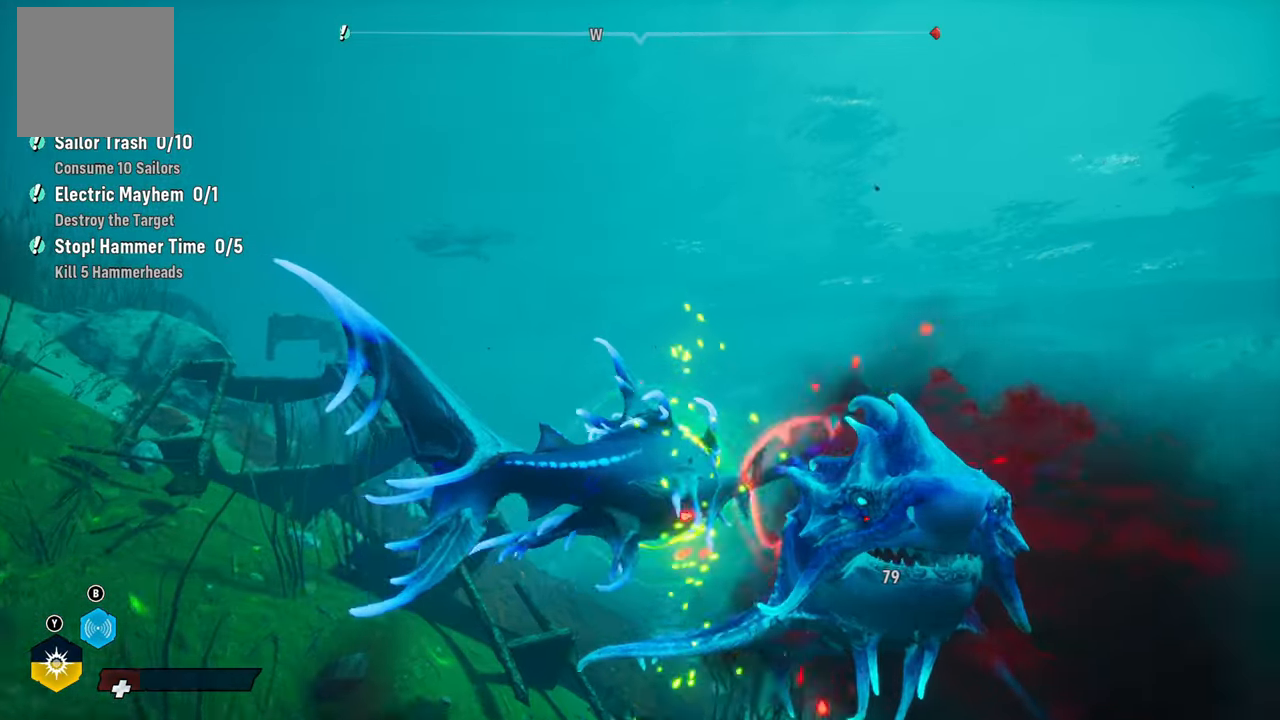
{"buttons": ["L2"], "left_stick": "up", "right_stick": "center", "events": [[20, "R2", "up"], [60, "R2", "down"], [140, "left_stick", "up-right"], [220, "R3", "down"], [260, "R2", "up"], [300, "right_stick", "up-right"], [340, "R3", "up"], [420, "left_stick", "up"], [420, "right_stick", "center"]]}
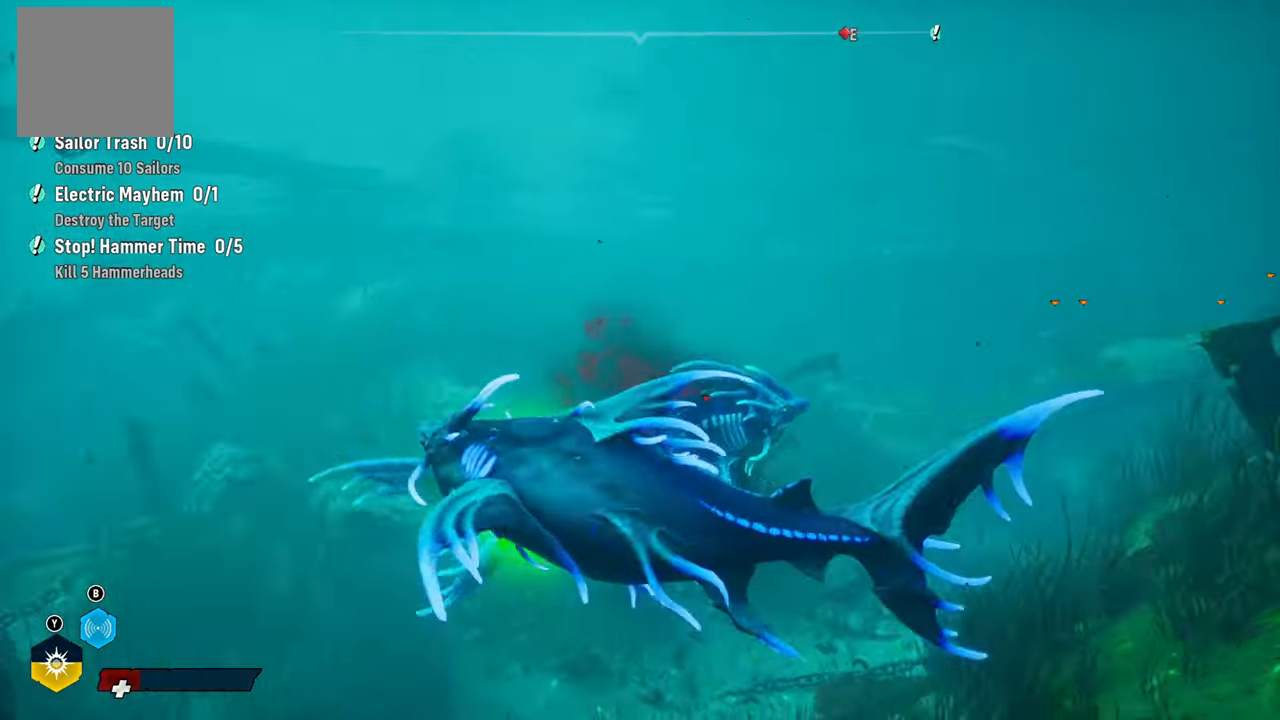
{"buttons": ["L2", "R2"], "left_stick": "up-right", "right_stick": "center", "events": [[40, "R2", "down"], [220, "R2", "up"], [260, "R2", "down"], [340, "left_stick", "up-right"], [420, "R2", "up"], [480, "R2", "down"]]}
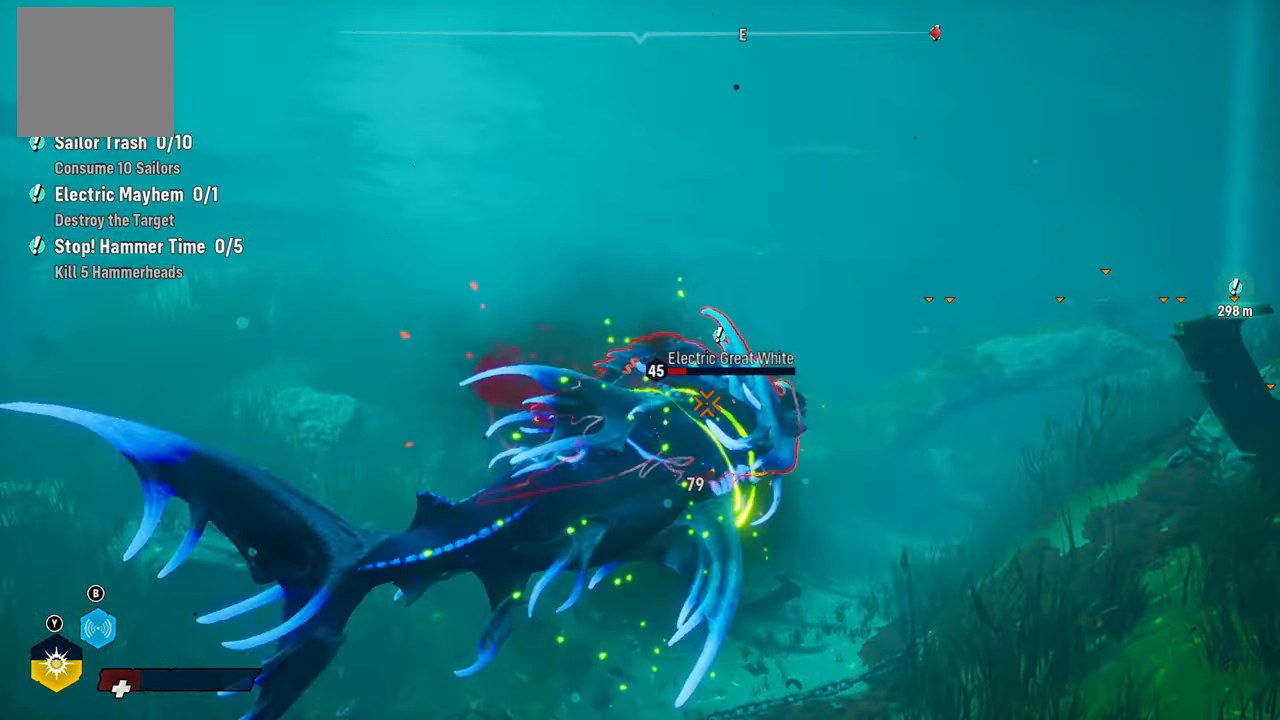
{"buttons": ["L2", "R2"], "left_stick": "up-right", "right_stick": "center", "events": [[140, "R2", "up"], [160, "R2", "down"], [320, "R2", "up"], [380, "R2", "down"]]}
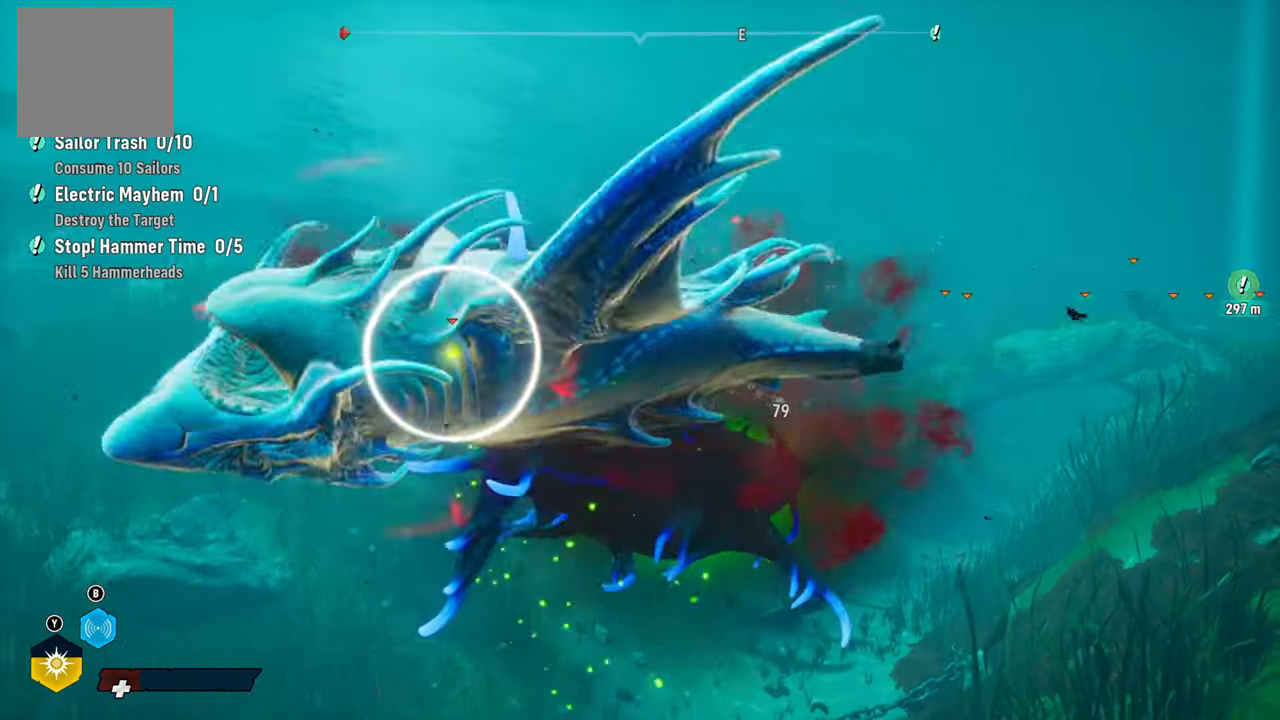
{"buttons": ["L2"], "left_stick": "up-left", "right_stick": "center", "events": [[60, "R2", "up"], [60, "R3", "down"], [180, "R3", "up"], [420, "left_stick", "up-left"]]}
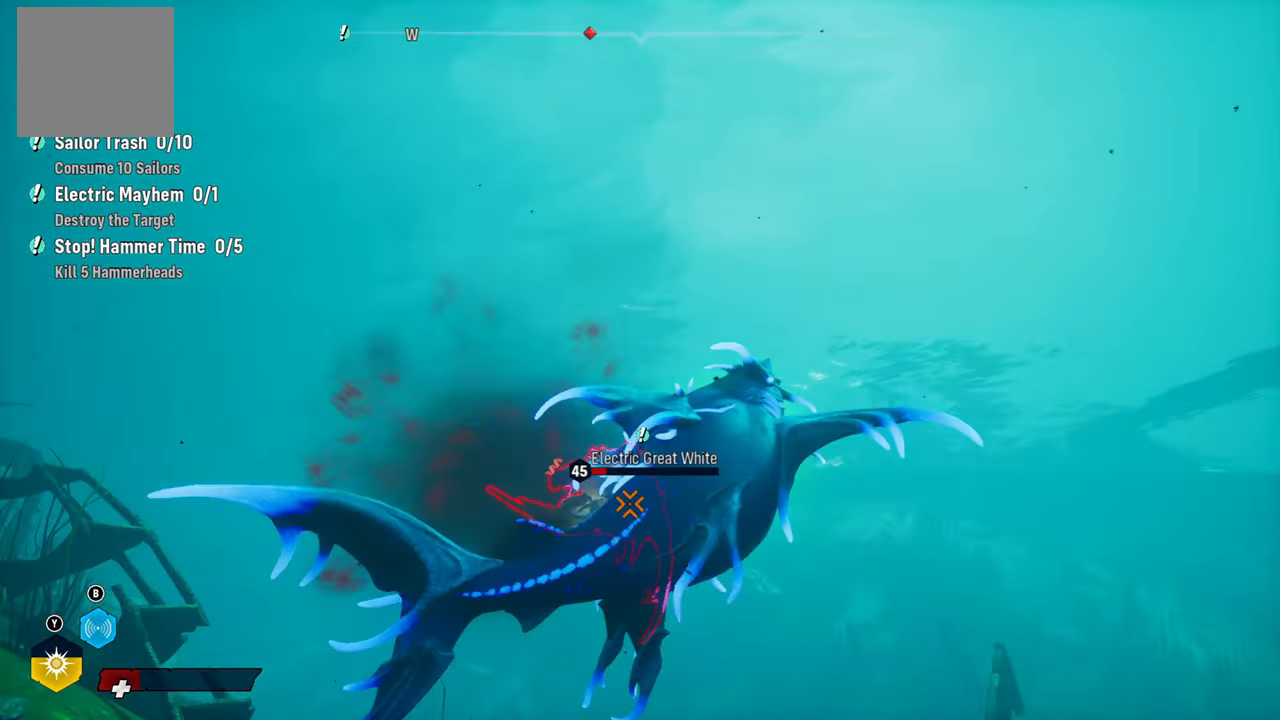
{"buttons": ["R1"], "left_stick": "up", "right_stick": "center", "events": [[60, "right_stick", "down"], [260, "left_stick", "up"], [280, "L2", "up"], [280, "right_stick", "center"], [440, "R1", "down"]]}
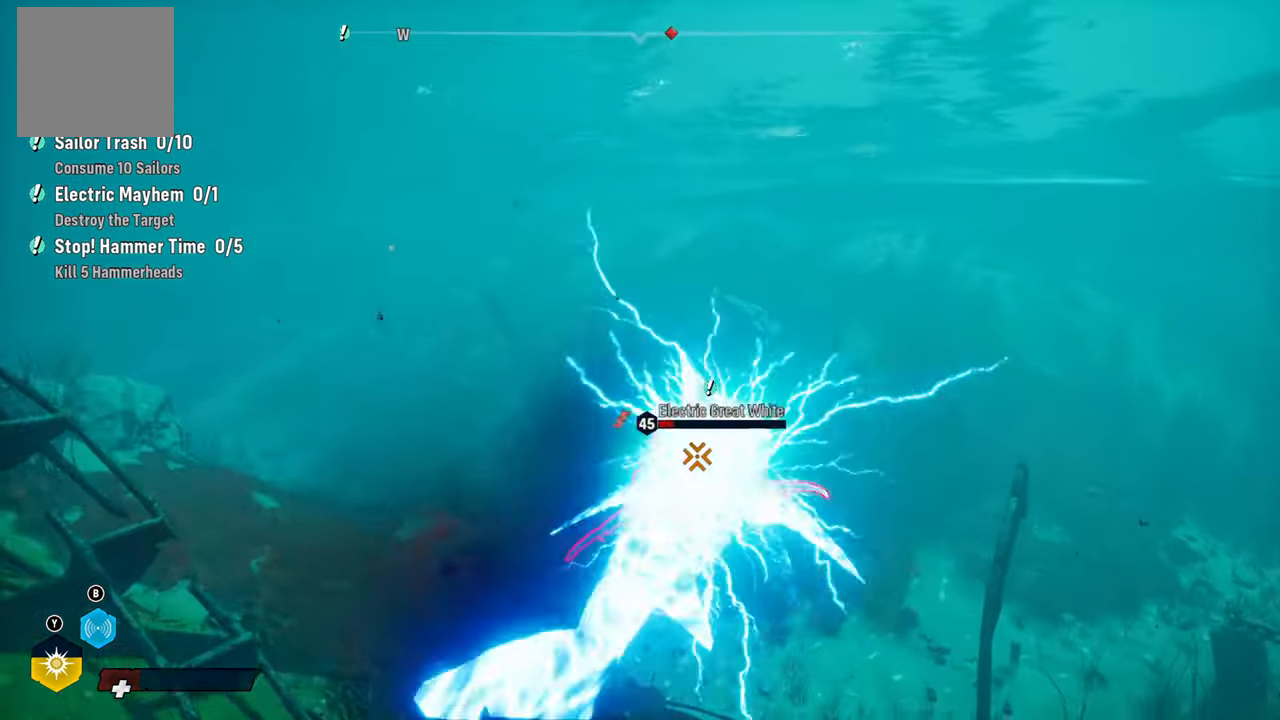
{"buttons": ["L2"], "left_stick": "up-left", "right_stick": "center", "events": [[60, "L2", "down"], [80, "R1", "up"], [240, "R2", "down"], [420, "left_stick", "up-left"], [460, "R2", "up"]]}
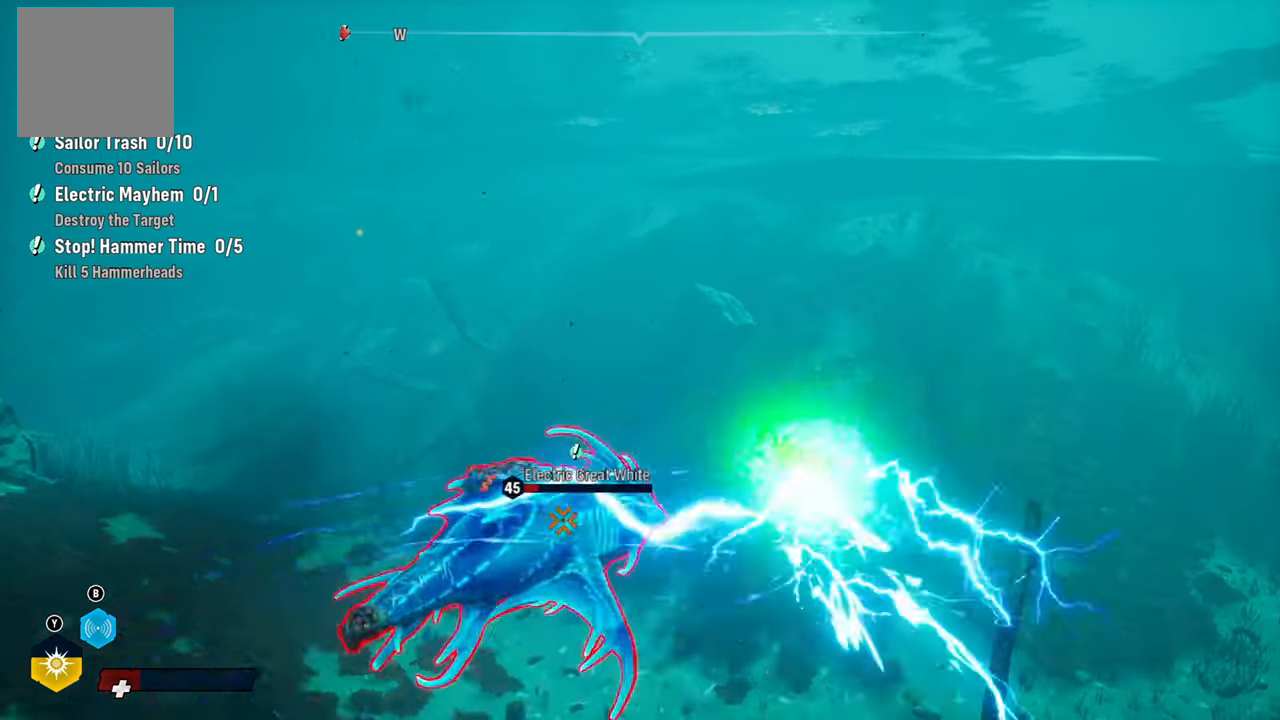
{"buttons": ["L2", "R2"], "left_stick": "right", "right_stick": "center", "events": [[200, "R2", "down"], [360, "R2", "up"], [420, "R2", "down"], [460, "left_stick", "right"]]}
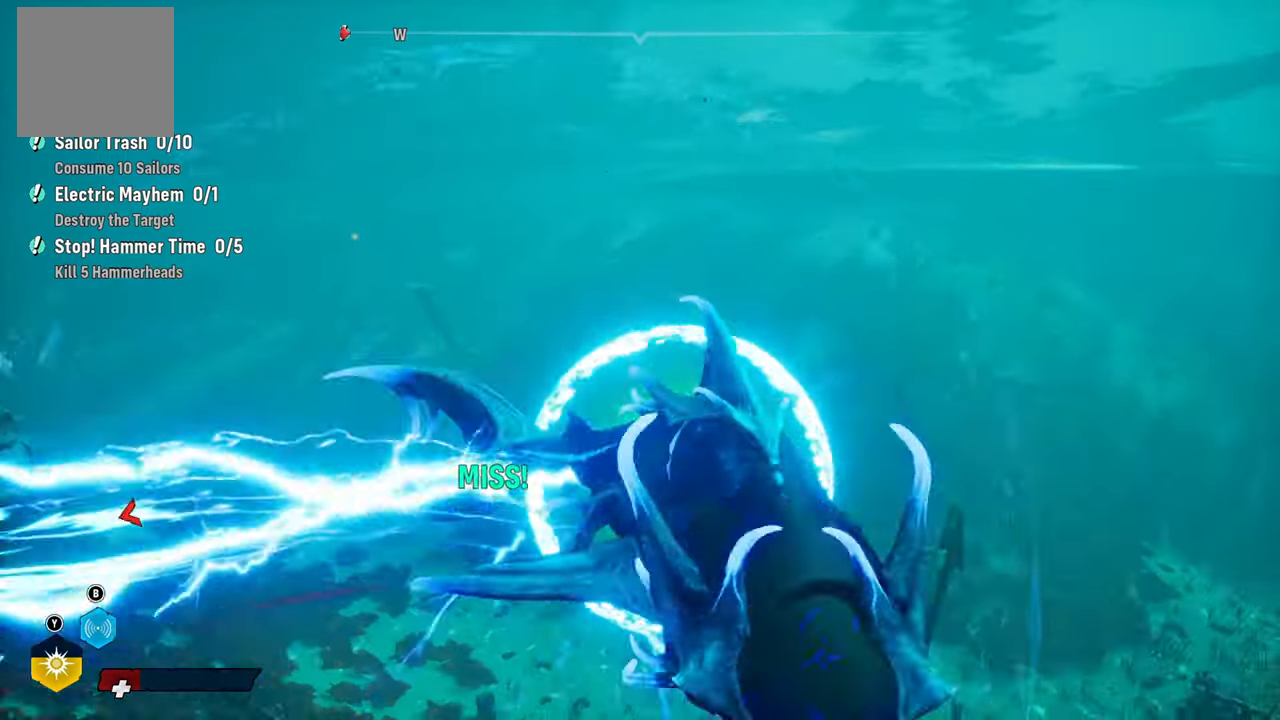
{"buttons": ["L2", "R3"], "left_stick": "up-left", "right_stick": "center", "events": [[100, "R2", "up"], [180, "left_stick", "center"], [280, "left_stick", "down-left"], [340, "left_stick", "up-left"], [500, "R3", "down"]]}
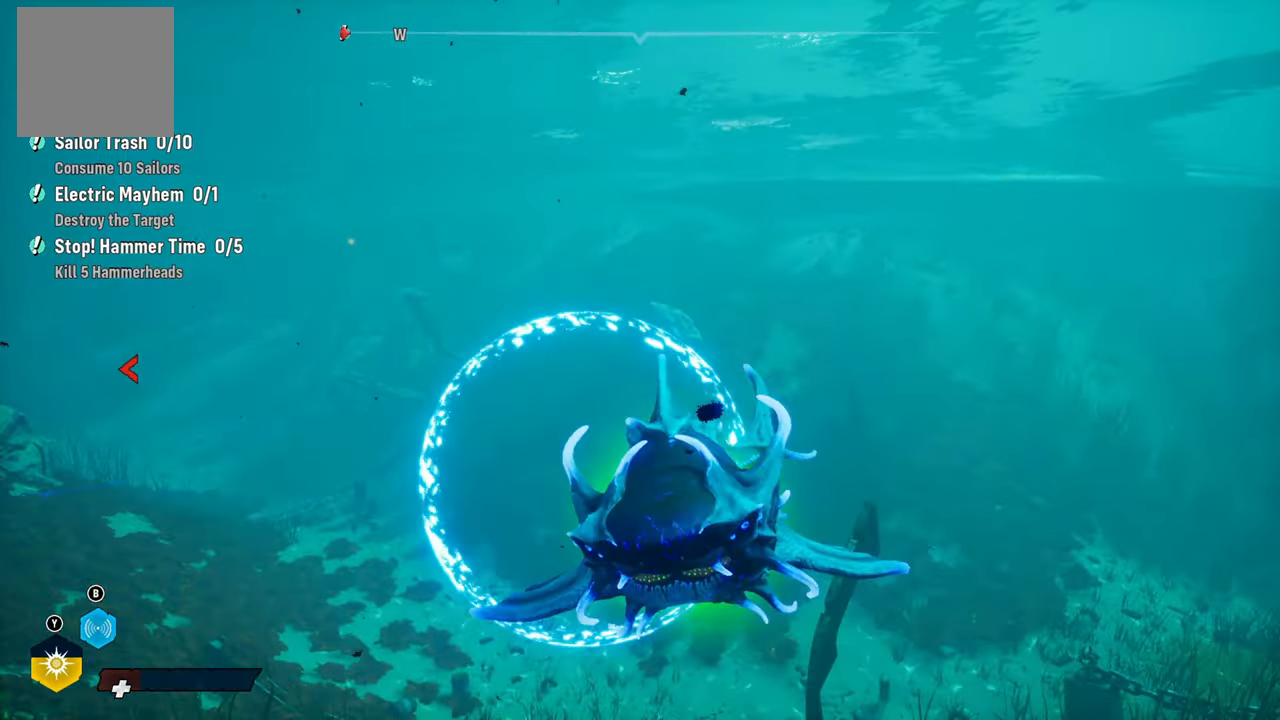
{"buttons": ["L2"], "left_stick": "up", "right_stick": "center", "events": [[20, "left_stick", "down-left"], [140, "R3", "up"], [180, "L2", "up"], [200, "left_stick", "up-left"], [460, "L2", "down"], [460, "left_stick", "up"]]}
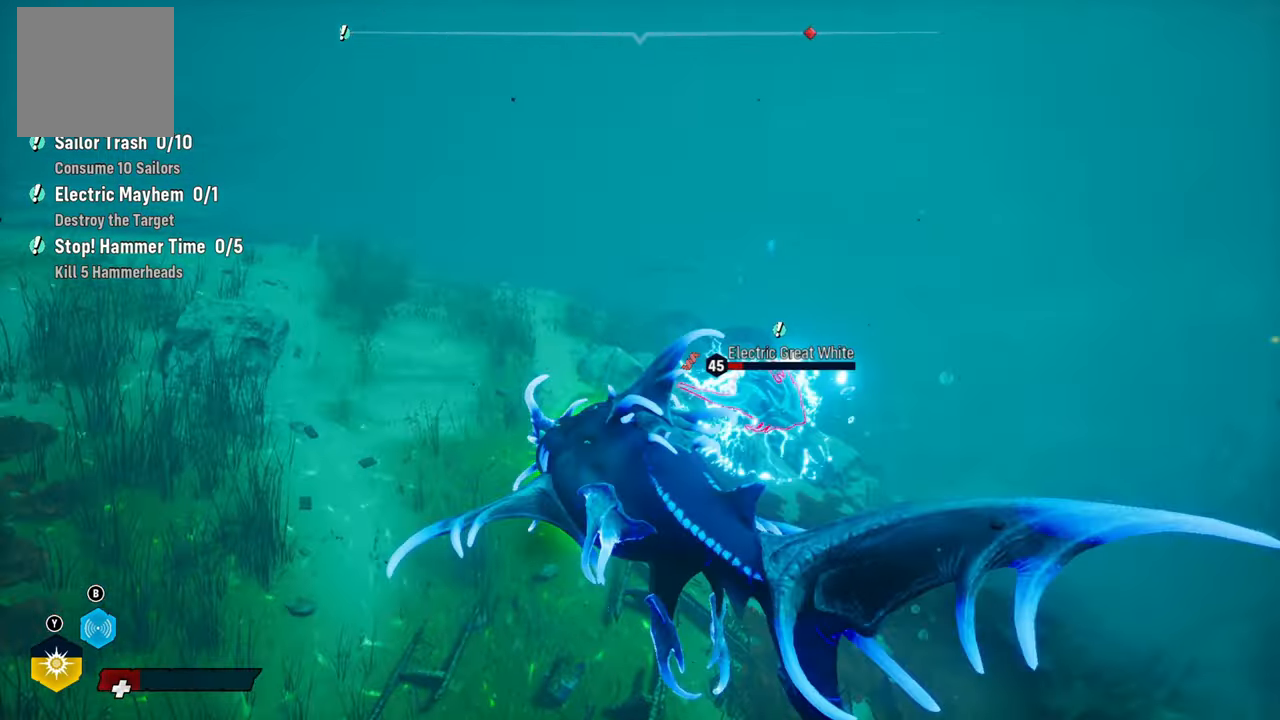
{"buttons": ["L2"], "left_stick": "up", "right_stick": "center", "events": [[40, "R2", "down"], [320, "R2", "up"]]}
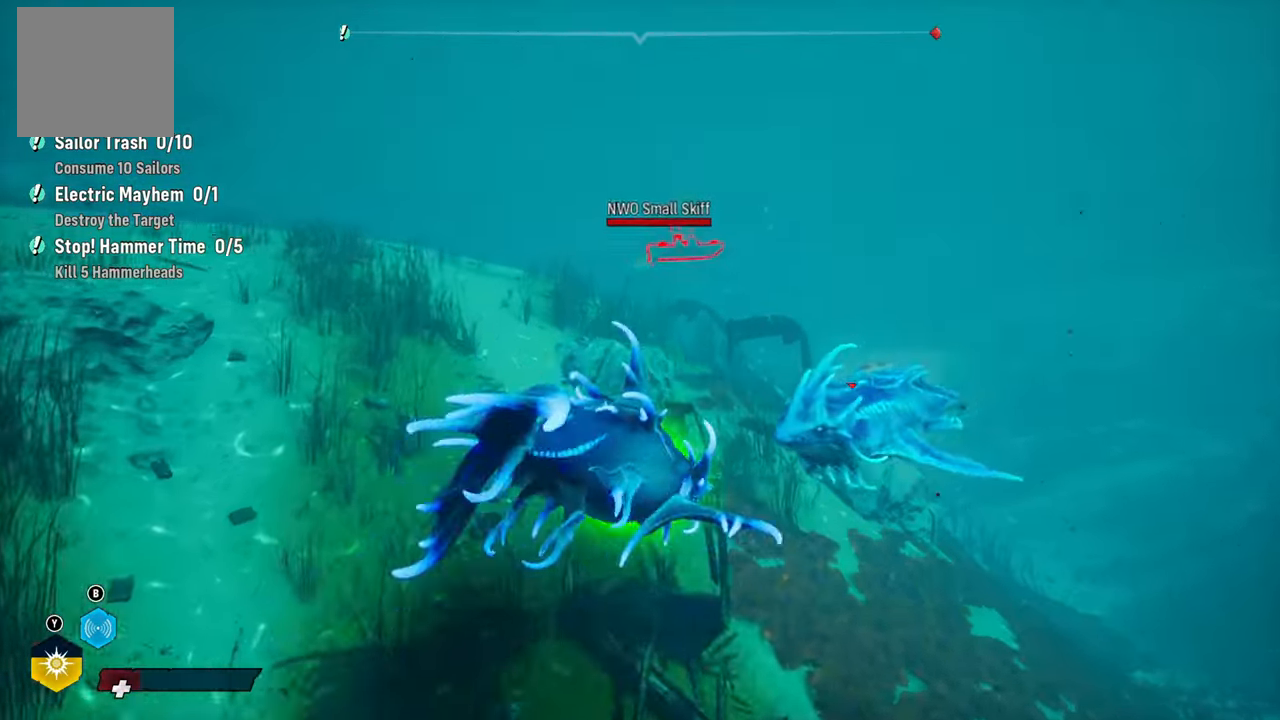
{"buttons": ["L2"], "left_stick": "up", "right_stick": "center", "events": [[40, "R2", "down"], [240, "R2", "up"], [280, "R2", "down"], [460, "R2", "up"]]}
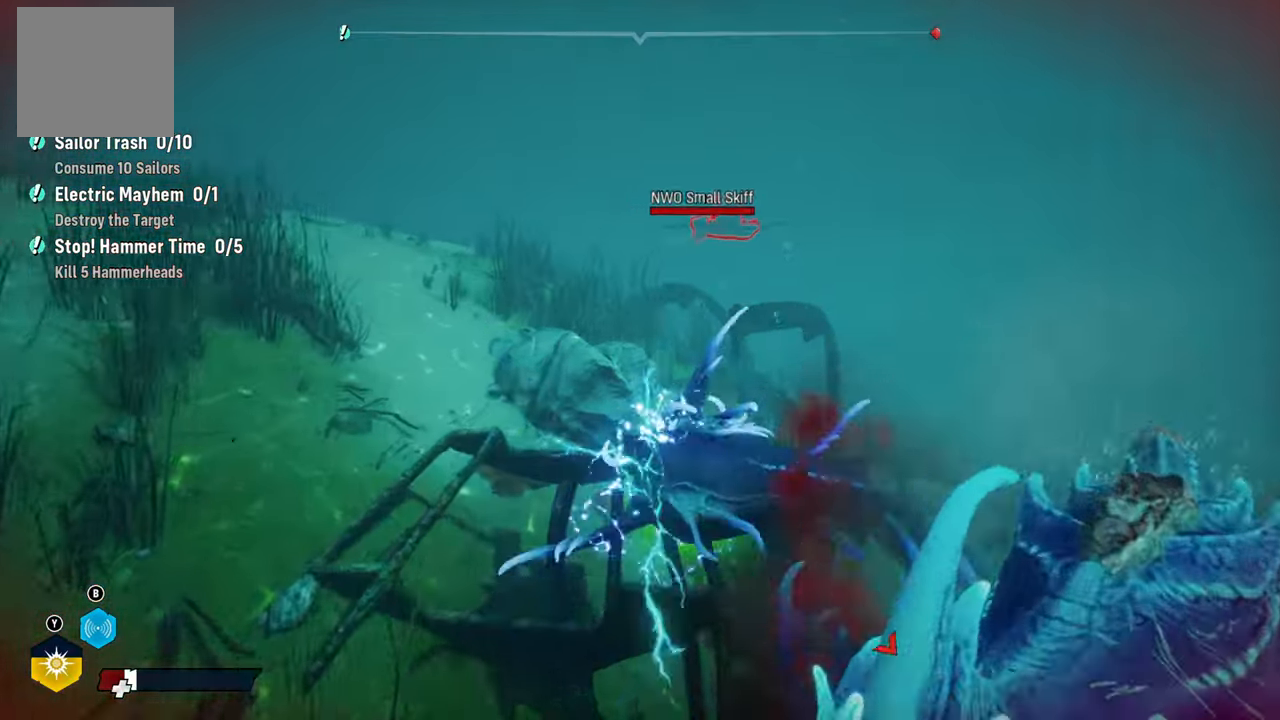
{"buttons": [], "left_stick": "up", "right_stick": "right", "events": [[20, "R3", "down"], [140, "R3", "up"], [240, "L2", "up"], [360, "right_stick", "right"]]}